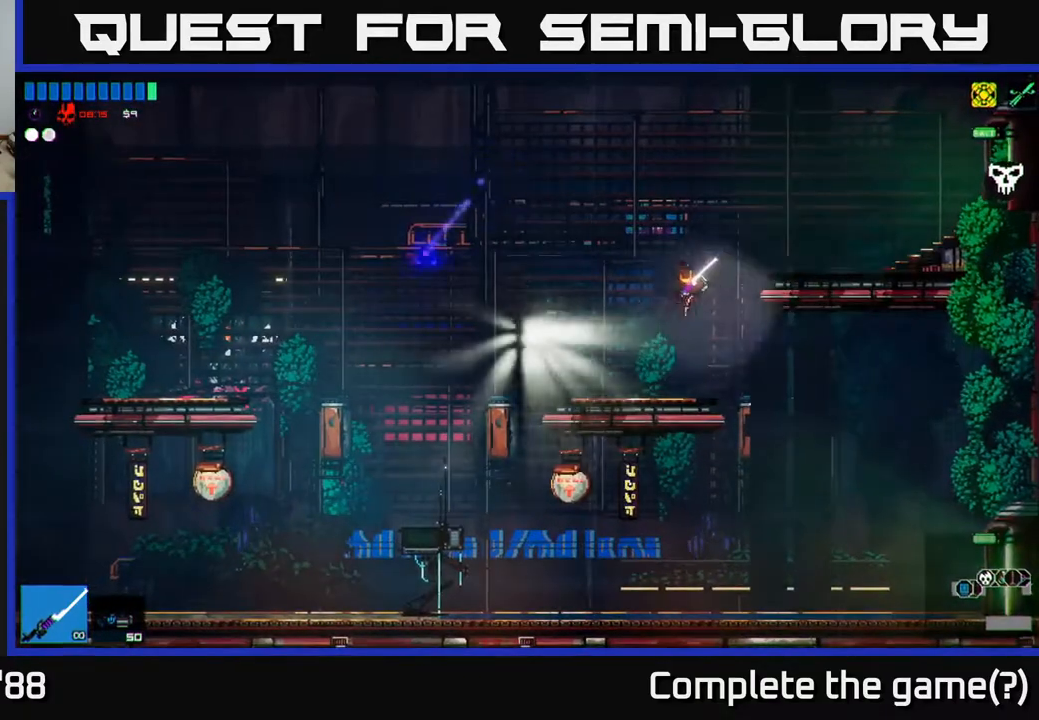
Gameplay with a controller (Xbox layout); each line is a JSON object with the inputs held at the frame after it. "events" lists button and stick changes between this image and that frame as [ms after this image, input, new state], when the widget could be followed in between.
{"buttons": [], "left_stick": "left", "right_stick": "left", "events": []}
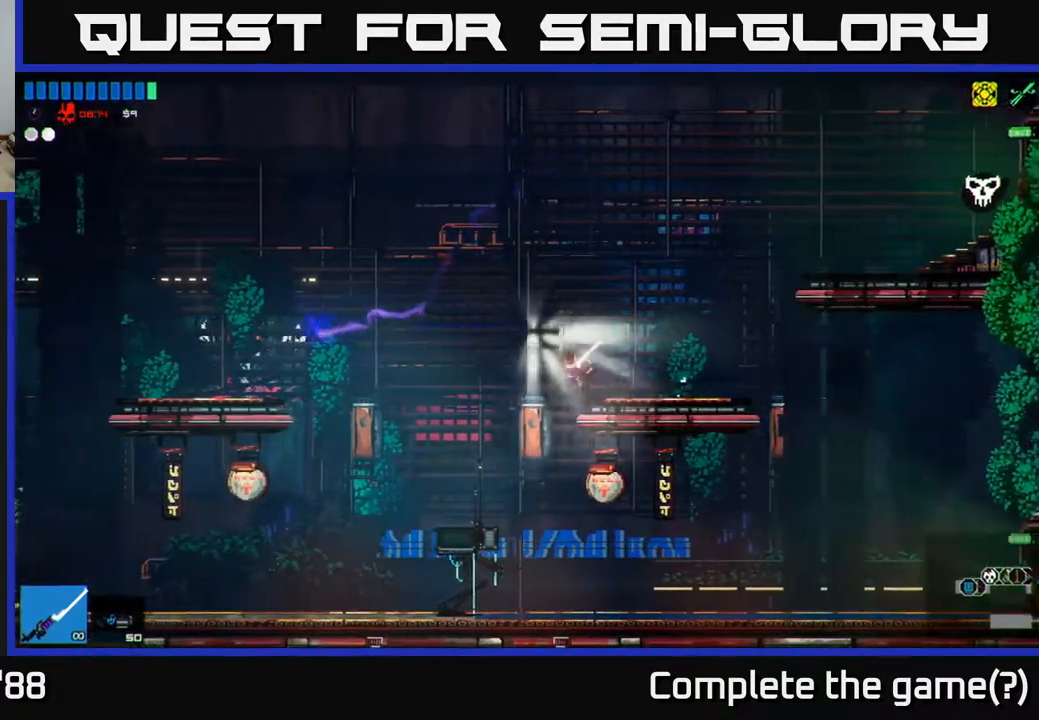
{"buttons": ["Y"], "left_stick": "center", "right_stick": "center", "events": [[33, "right_stick", "center"], [350, "left_stick", "center"], [500, "Y", "down"]]}
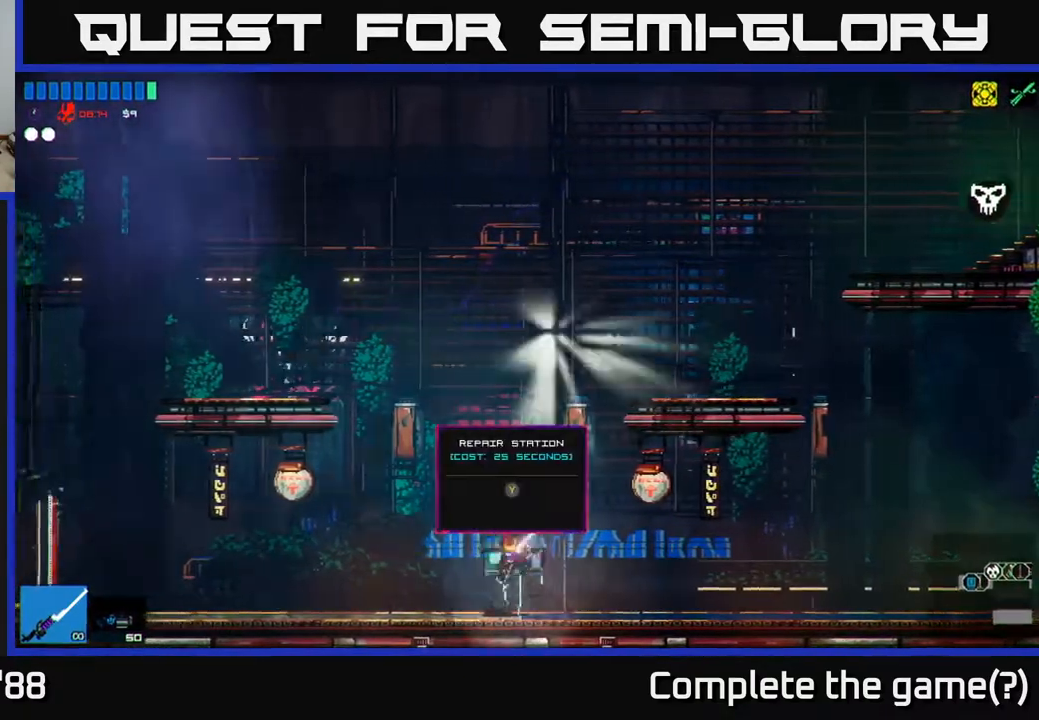
{"buttons": [], "left_stick": "center", "right_stick": "center", "events": [[67, "Y", "up"]]}
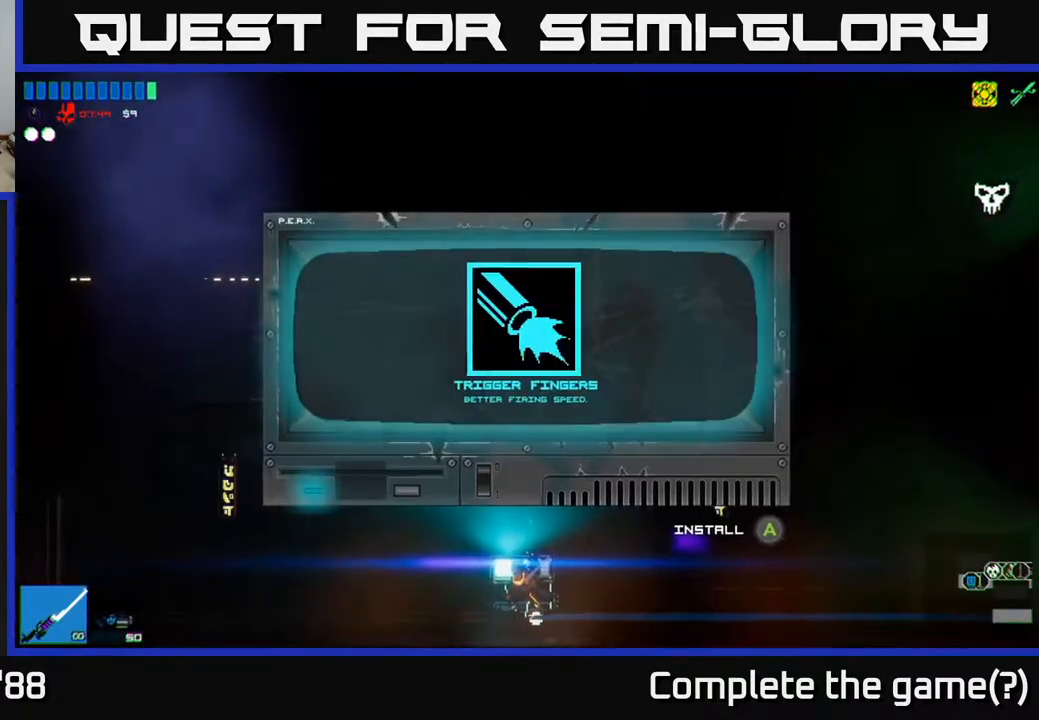
{"buttons": [], "left_stick": "center", "right_stick": "center", "events": []}
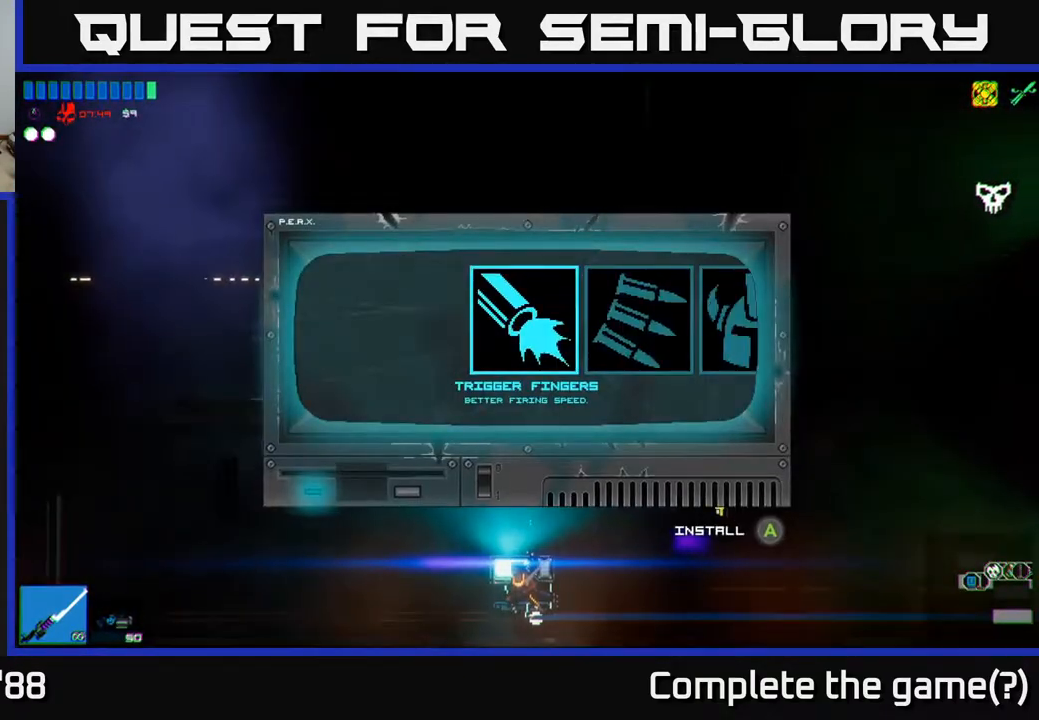
{"buttons": [], "left_stick": "center", "right_stick": "center", "events": [[150, "left_stick", "right"], [333, "left_stick", "center"]]}
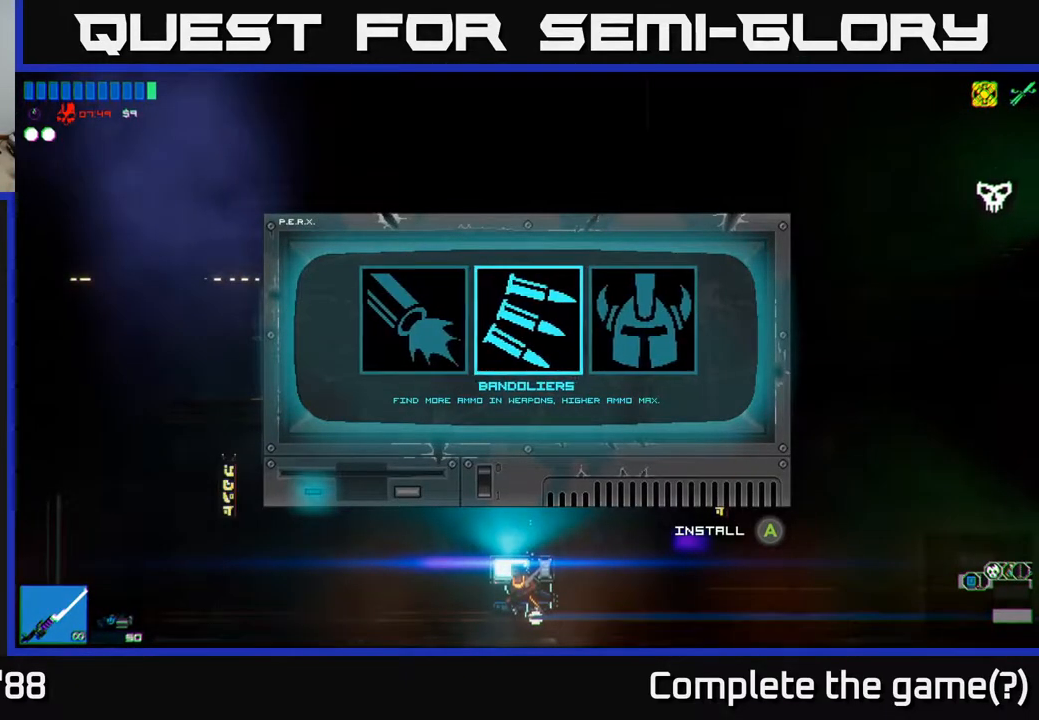
{"buttons": [], "left_stick": "center", "right_stick": "center", "events": [[267, "left_stick", "right"], [450, "left_stick", "center"]]}
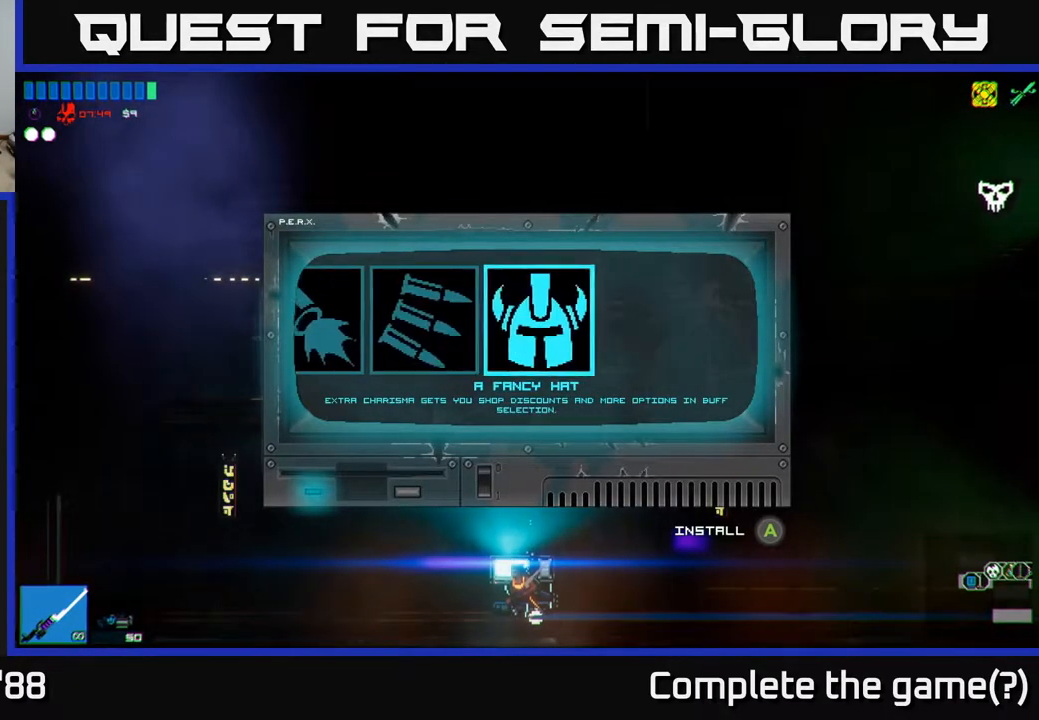
{"buttons": [], "left_stick": "left", "right_stick": "center", "events": [[200, "left_stick", "left"], [350, "left_stick", "center"], [450, "left_stick", "left"]]}
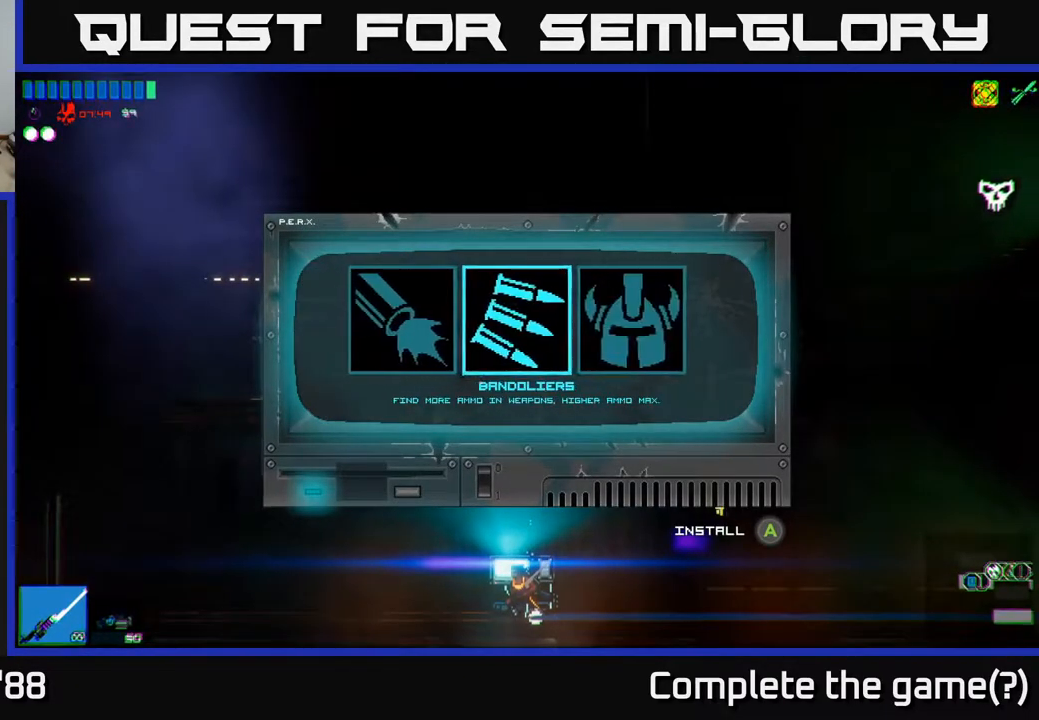
{"buttons": [], "left_stick": "center", "right_stick": "center", "events": [[83, "left_stick", "center"]]}
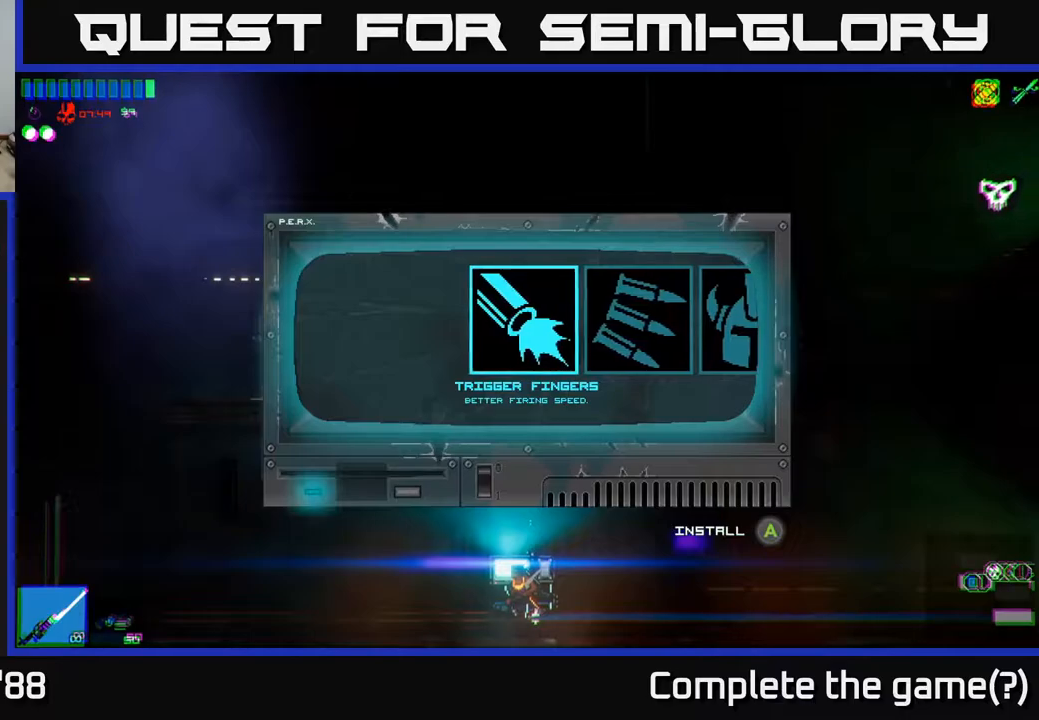
{"buttons": [], "left_stick": "center", "right_stick": "center", "events": []}
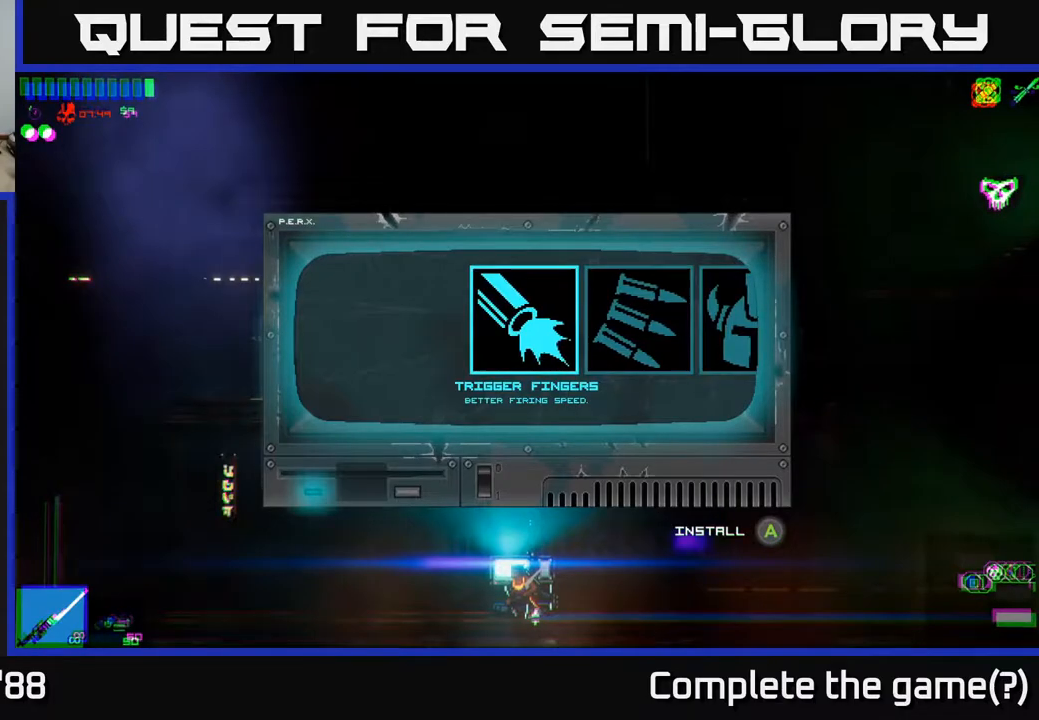
{"buttons": [], "left_stick": "center", "right_stick": "center", "events": []}
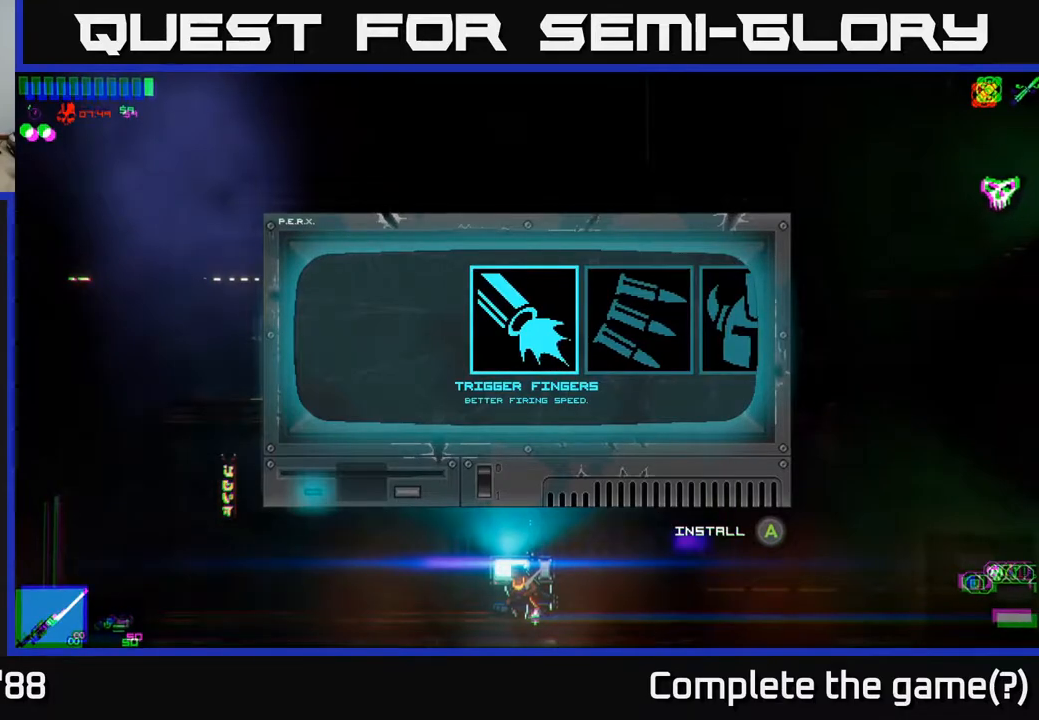
{"buttons": [], "left_stick": "left", "right_stick": "left", "events": [[150, "A", "down"], [217, "A", "up"], [433, "right_stick", "left"], [450, "left_stick", "left"]]}
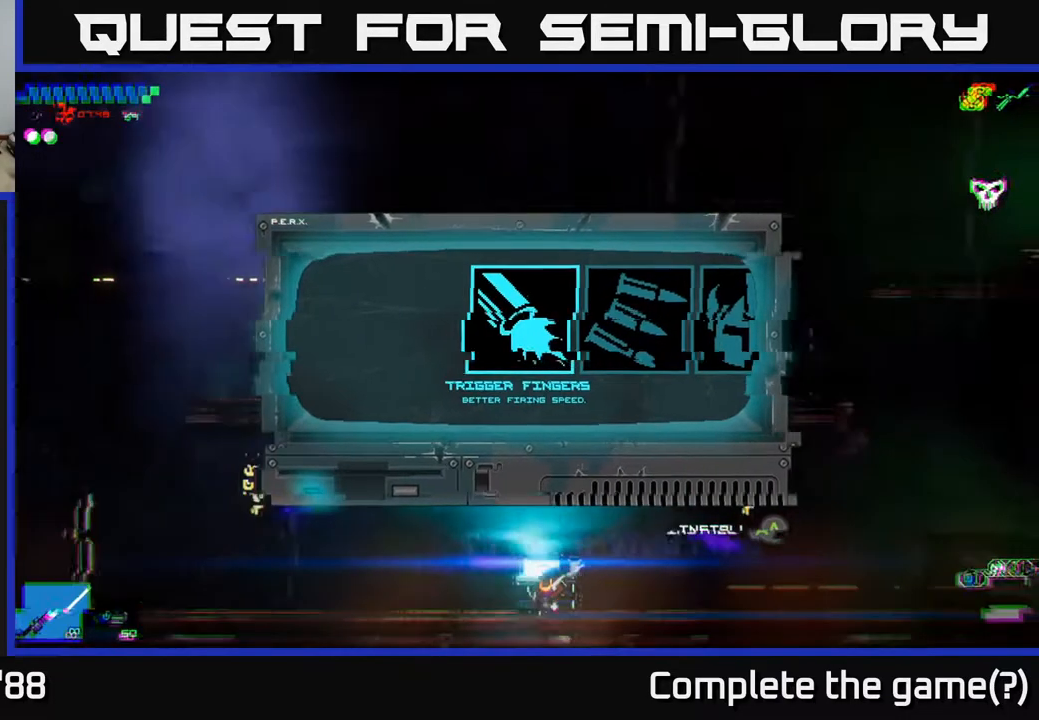
{"buttons": ["R2"], "left_stick": "left", "right_stick": "left", "events": [[500, "R2", "down"]]}
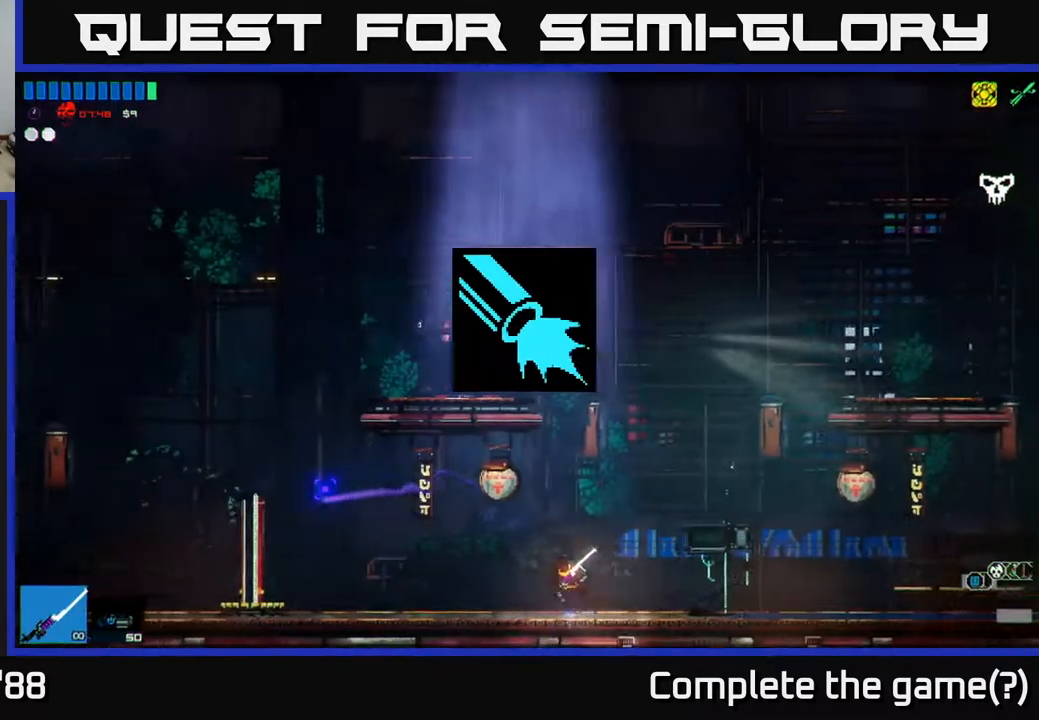
{"buttons": ["R2"], "left_stick": "left", "right_stick": "left", "events": []}
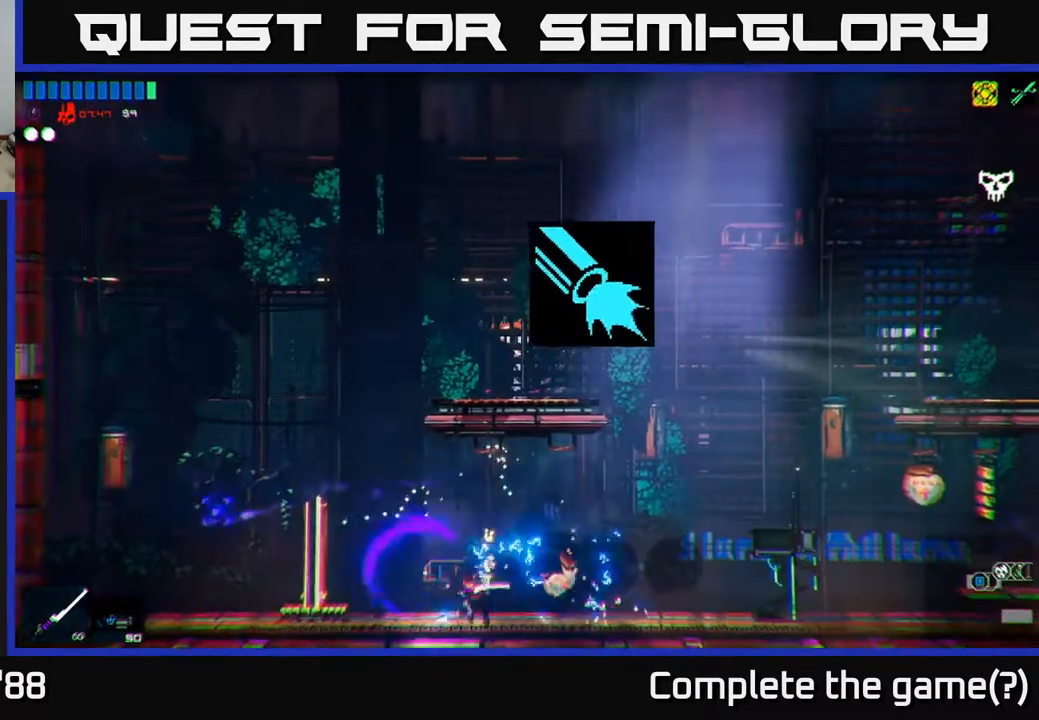
{"buttons": [], "left_stick": "left", "right_stick": "up-left", "events": [[467, "R2", "up"], [500, "right_stick", "up-left"]]}
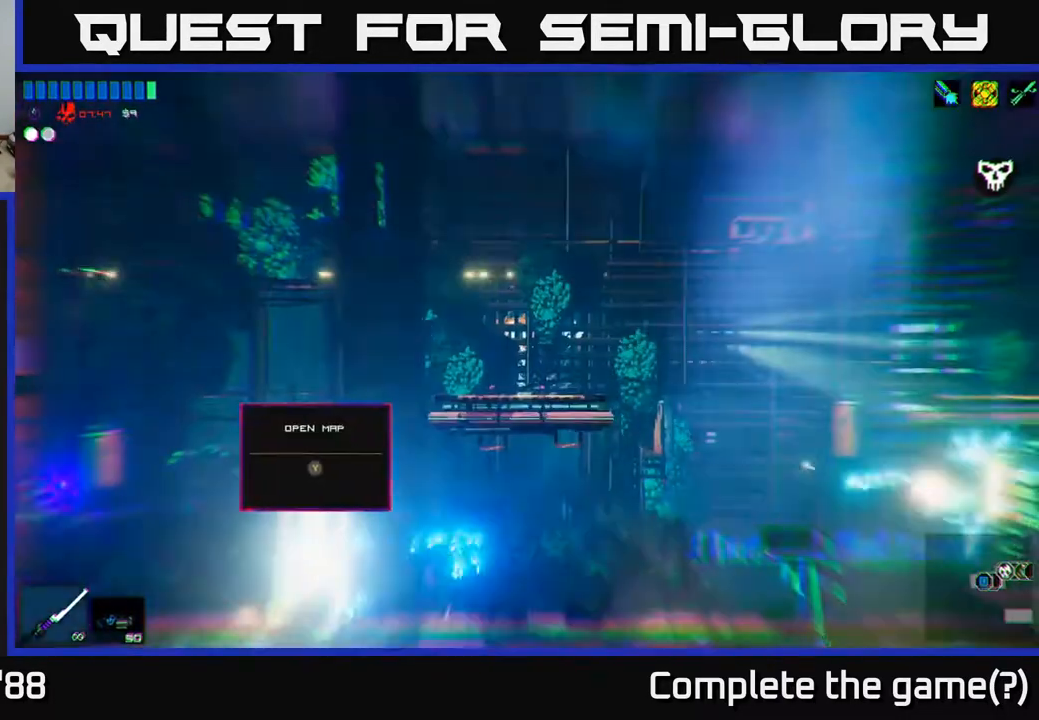
{"buttons": [], "left_stick": "center", "right_stick": "center", "events": [[150, "left_stick", "center"], [183, "right_stick", "center"], [333, "Y", "down"], [400, "Y", "up"]]}
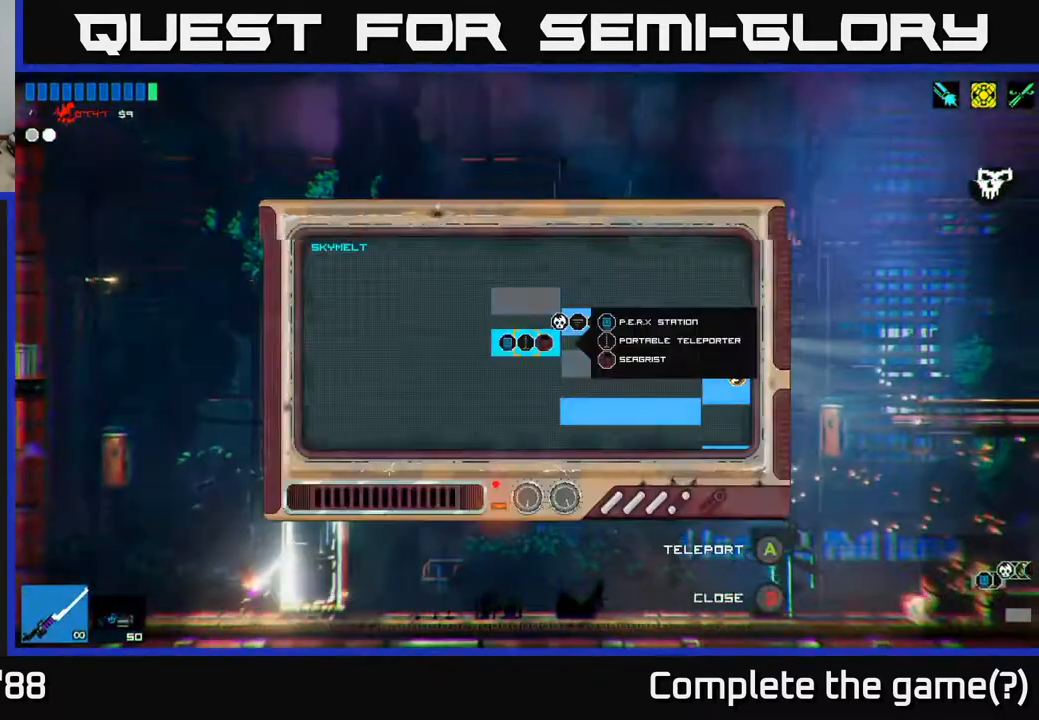
{"buttons": [], "left_stick": "up", "right_stick": "center", "events": [[267, "left_stick", "right"], [483, "left_stick", "up"]]}
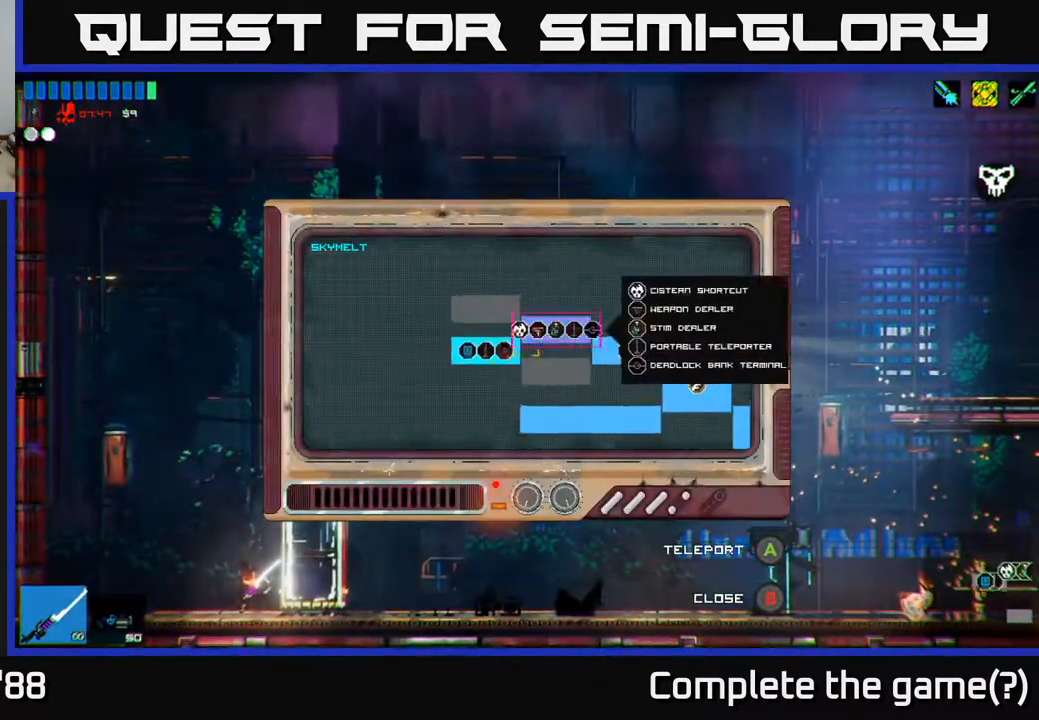
{"buttons": [], "left_stick": "center", "right_stick": "center", "events": [[100, "left_stick", "center"], [283, "A", "down"], [367, "A", "up"]]}
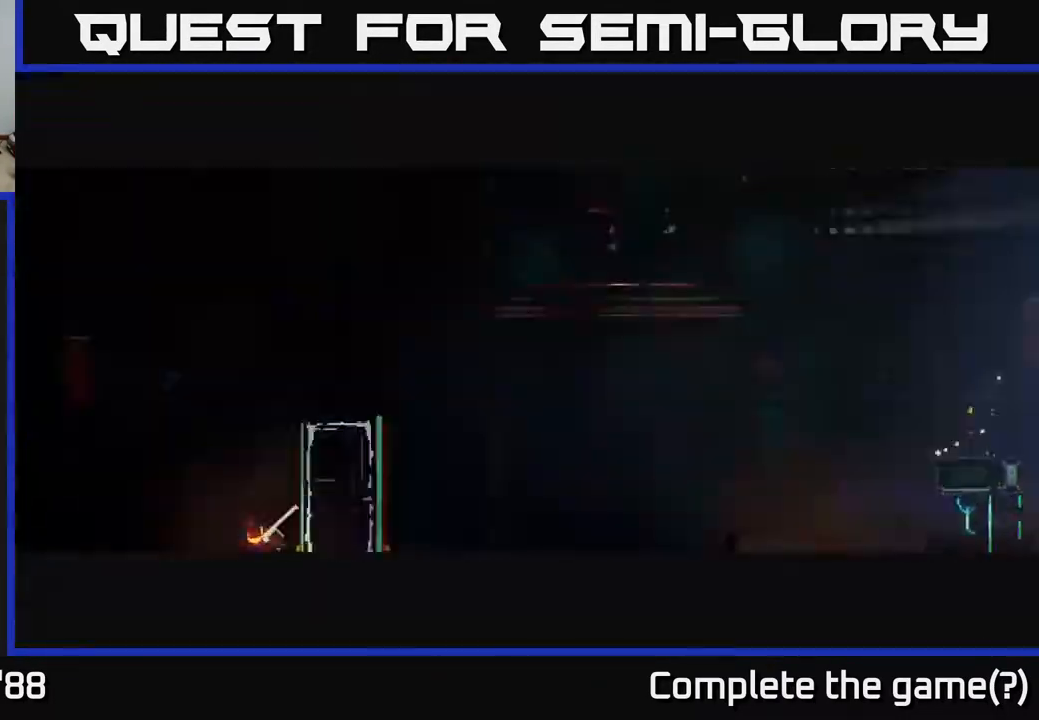
{"buttons": [], "left_stick": "center", "right_stick": "up", "events": [[400, "right_stick", "up"]]}
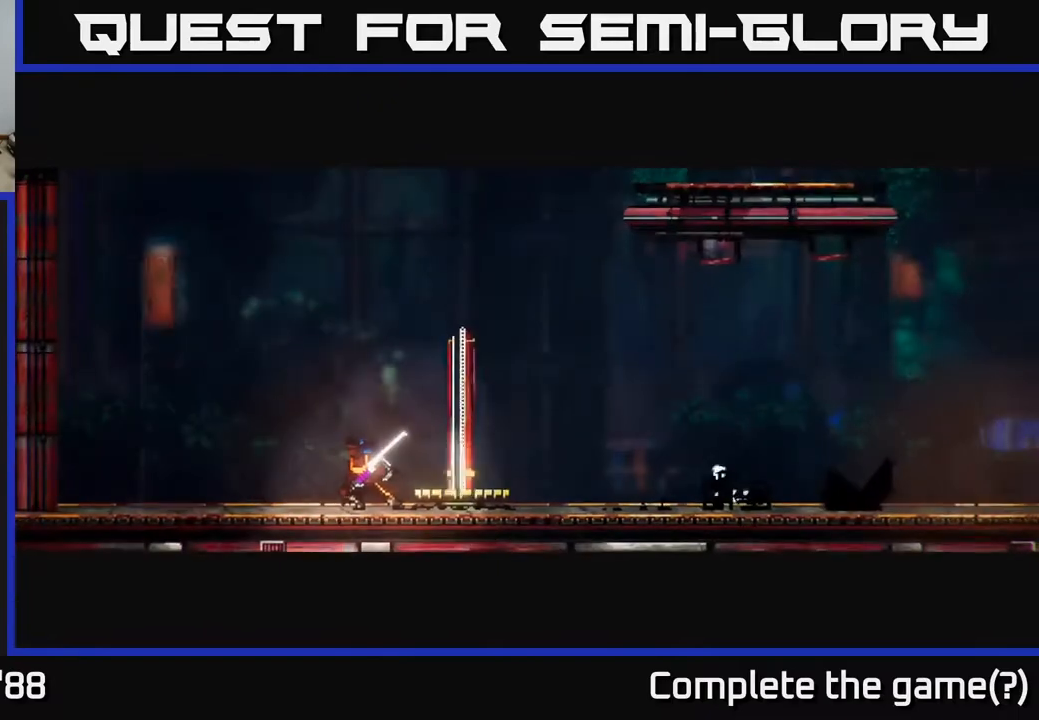
{"buttons": [], "left_stick": "center", "right_stick": "center", "events": [[100, "right_stick", "up-right"], [467, "right_stick", "center"]]}
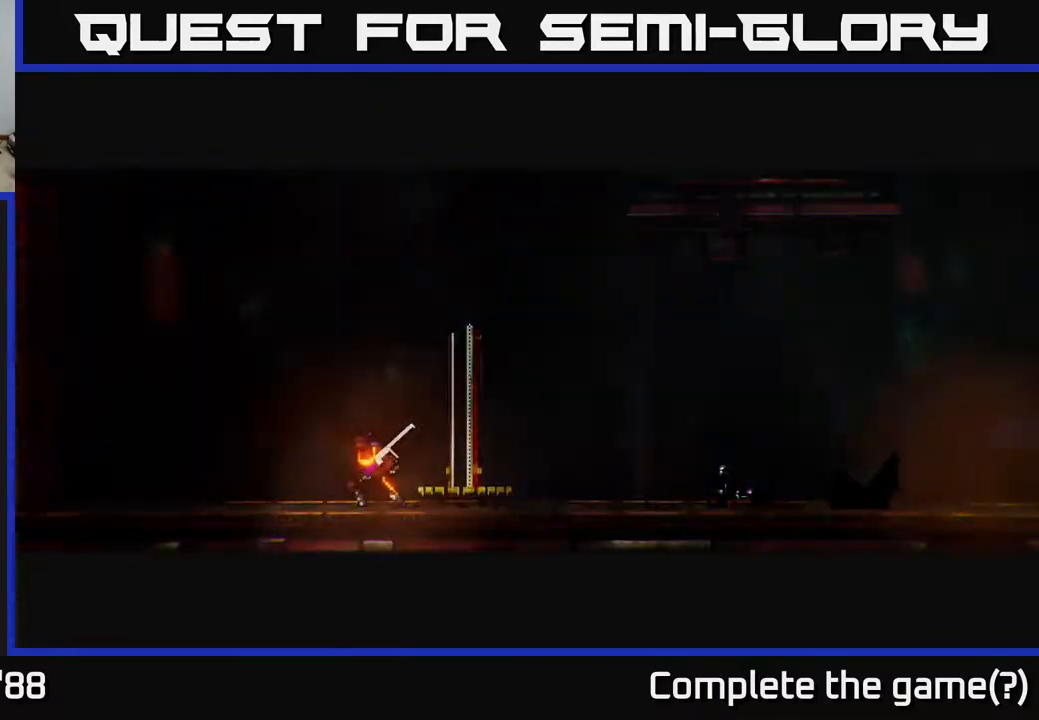
{"buttons": [], "left_stick": "center", "right_stick": "center", "events": []}
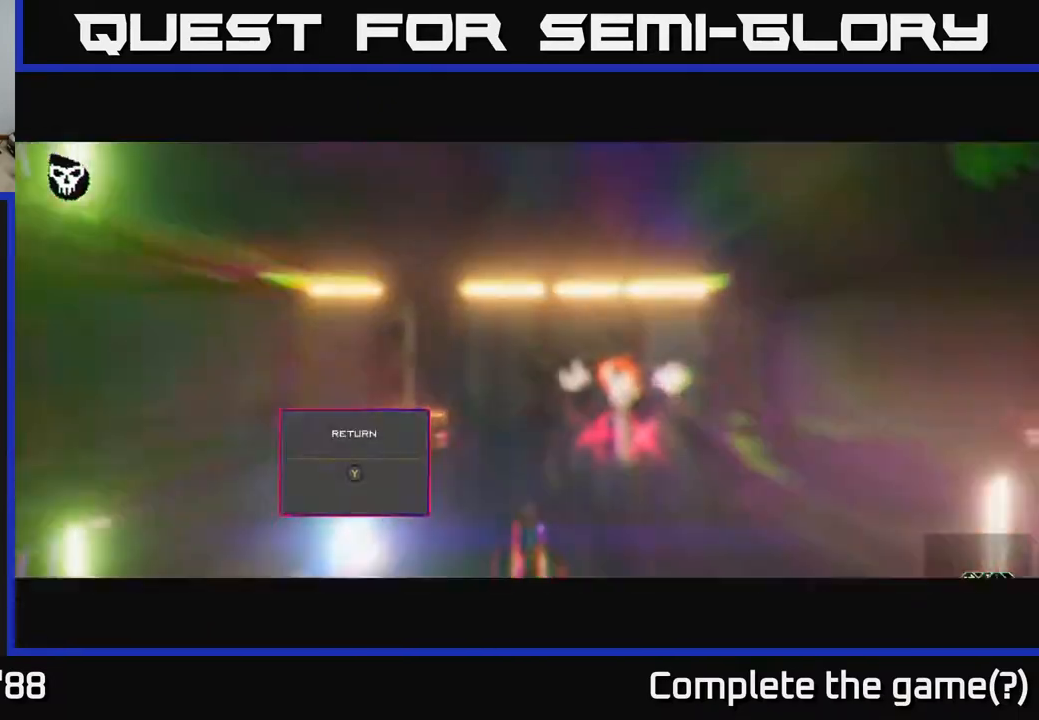
{"buttons": [], "left_stick": "center", "right_stick": "center", "events": []}
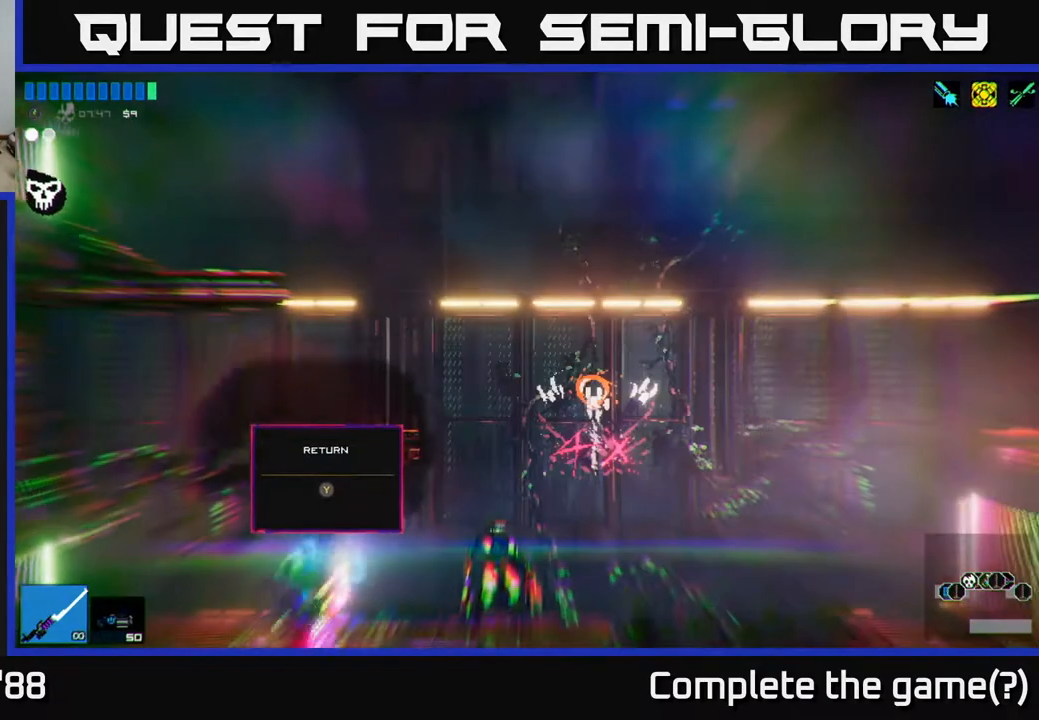
{"buttons": [], "left_stick": "right", "right_stick": "up-left", "events": [[50, "right_stick", "up-left"], [250, "left_stick", "right"]]}
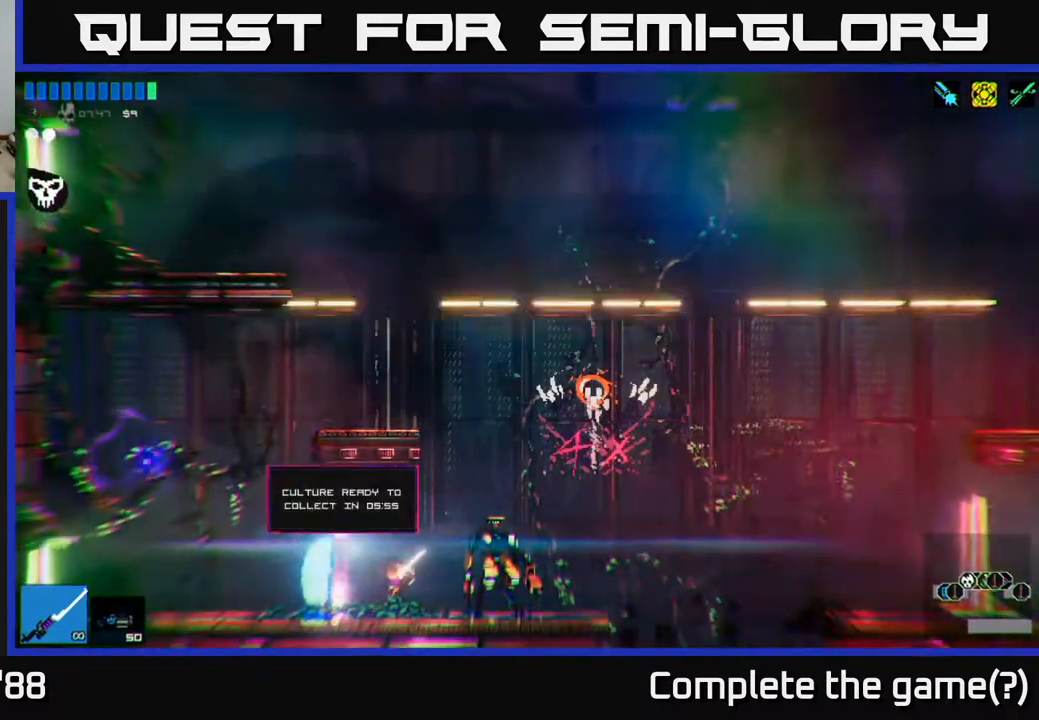
{"buttons": [], "left_stick": "left", "right_stick": "up-left", "events": [[100, "A", "down"], [283, "A", "up"], [350, "left_stick", "left"], [367, "A", "down"], [467, "A", "up"]]}
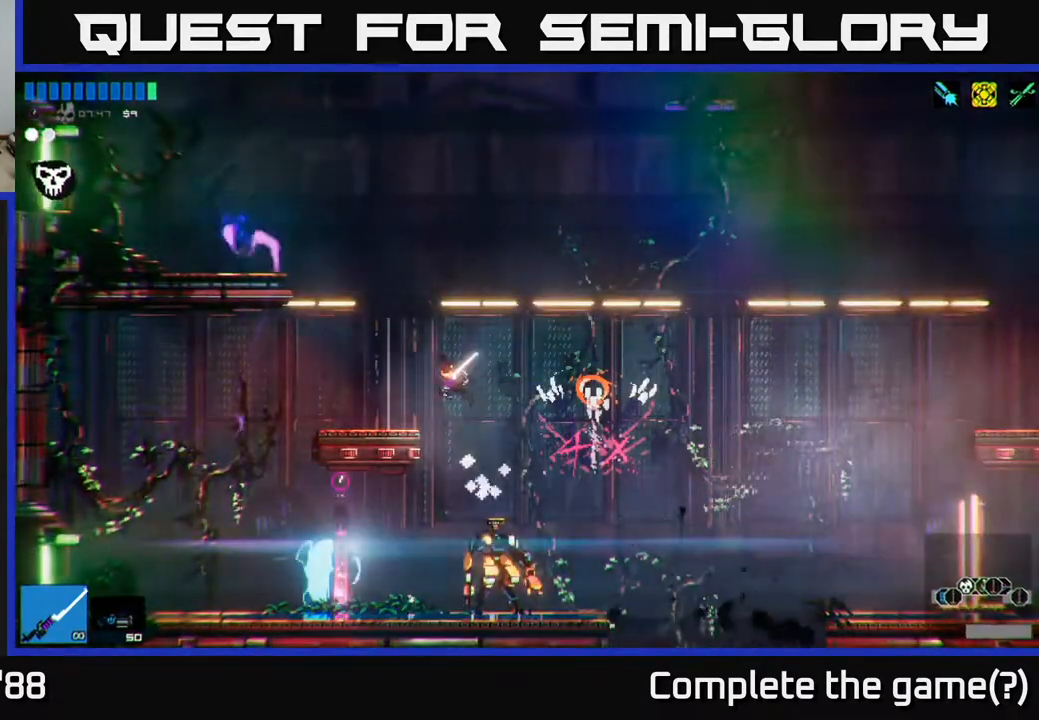
{"buttons": [], "left_stick": "center", "right_stick": "up", "events": [[183, "left_stick", "center"], [217, "right_stick", "up-right"], [250, "left_stick", "right"], [350, "left_stick", "center"], [383, "right_stick", "up"]]}
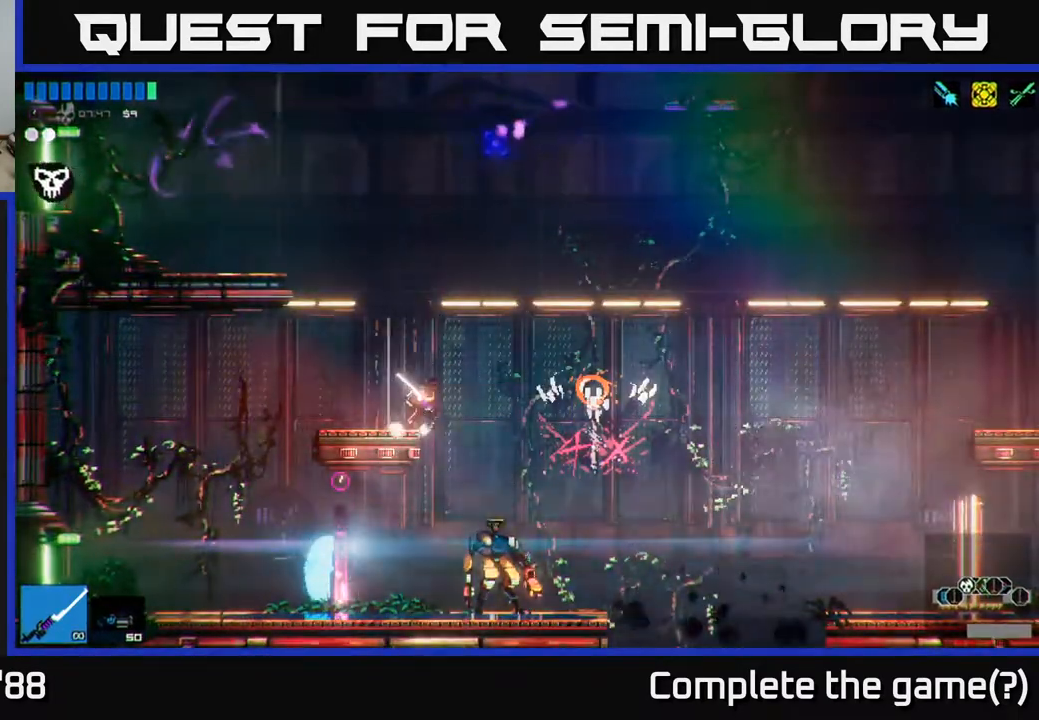
{"buttons": ["L1"], "left_stick": "left", "right_stick": "up", "events": [[133, "A", "down"], [183, "left_stick", "left"], [267, "A", "up"], [383, "A", "down"], [467, "L1", "down"], [500, "A", "up"]]}
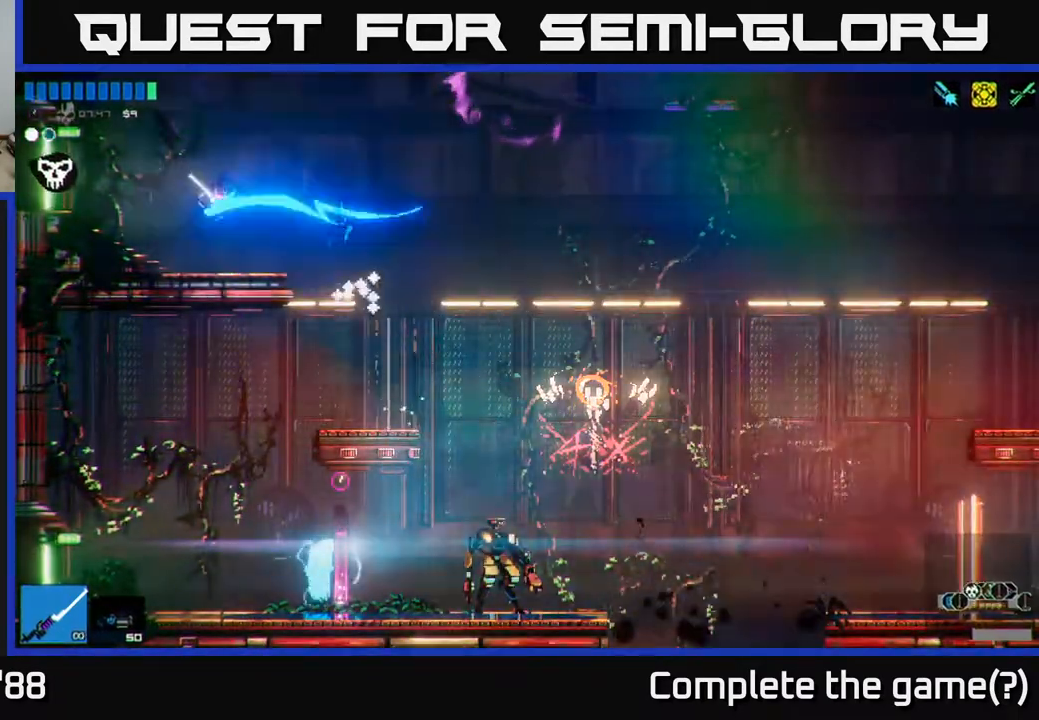
{"buttons": [], "left_stick": "left", "right_stick": "up-left", "events": [[83, "L1", "up"], [417, "right_stick", "up-left"]]}
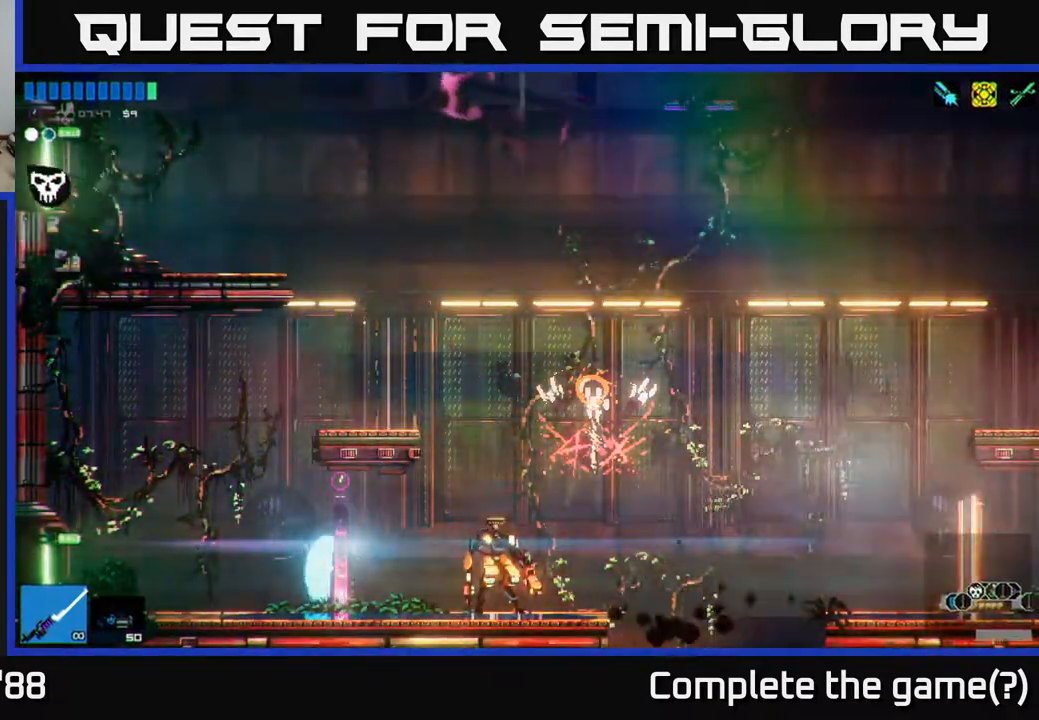
{"buttons": [], "left_stick": "left", "right_stick": "left", "events": [[167, "right_stick", "left"]]}
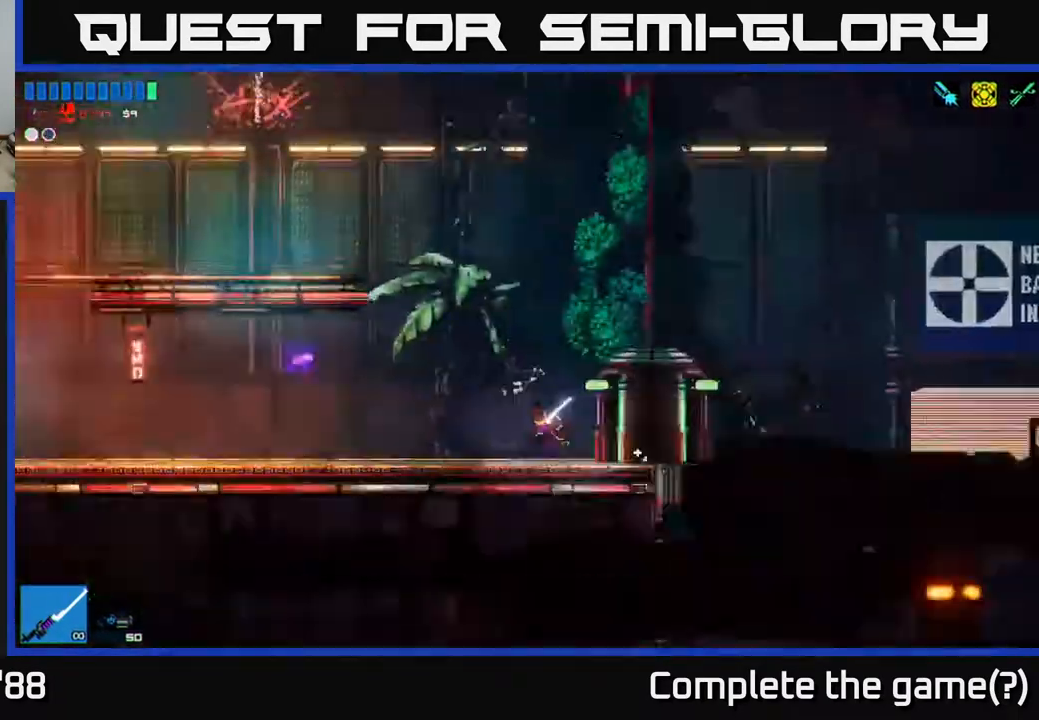
{"buttons": [], "left_stick": "left", "right_stick": "left", "events": []}
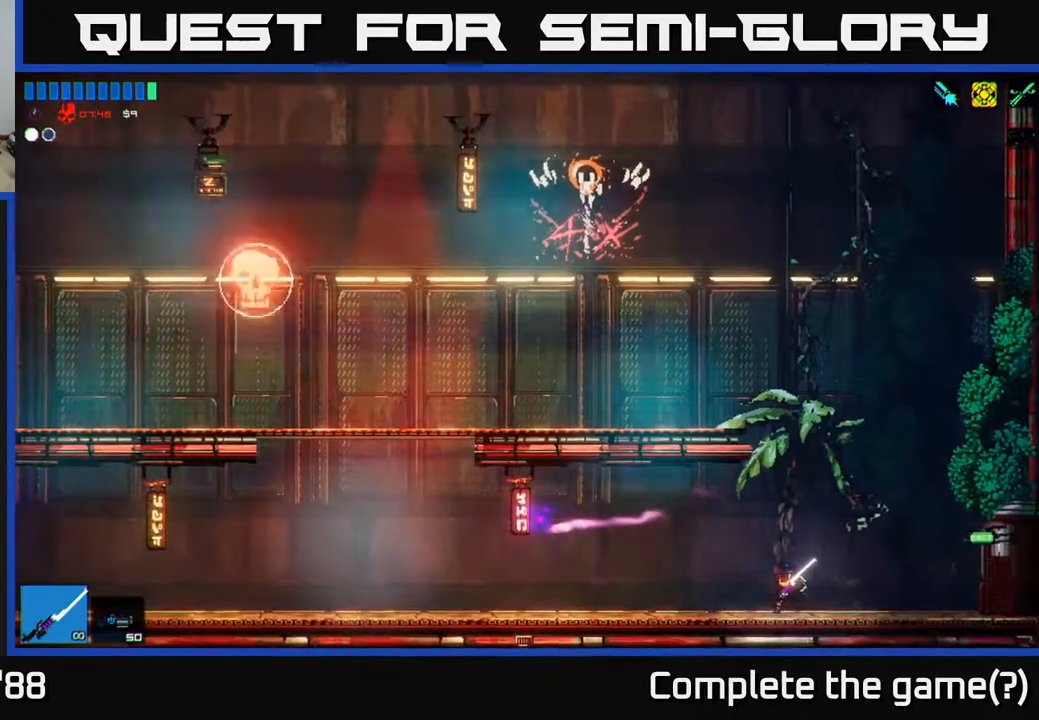
{"buttons": [], "left_stick": "left", "right_stick": "up-left", "events": [[283, "right_stick", "up-left"]]}
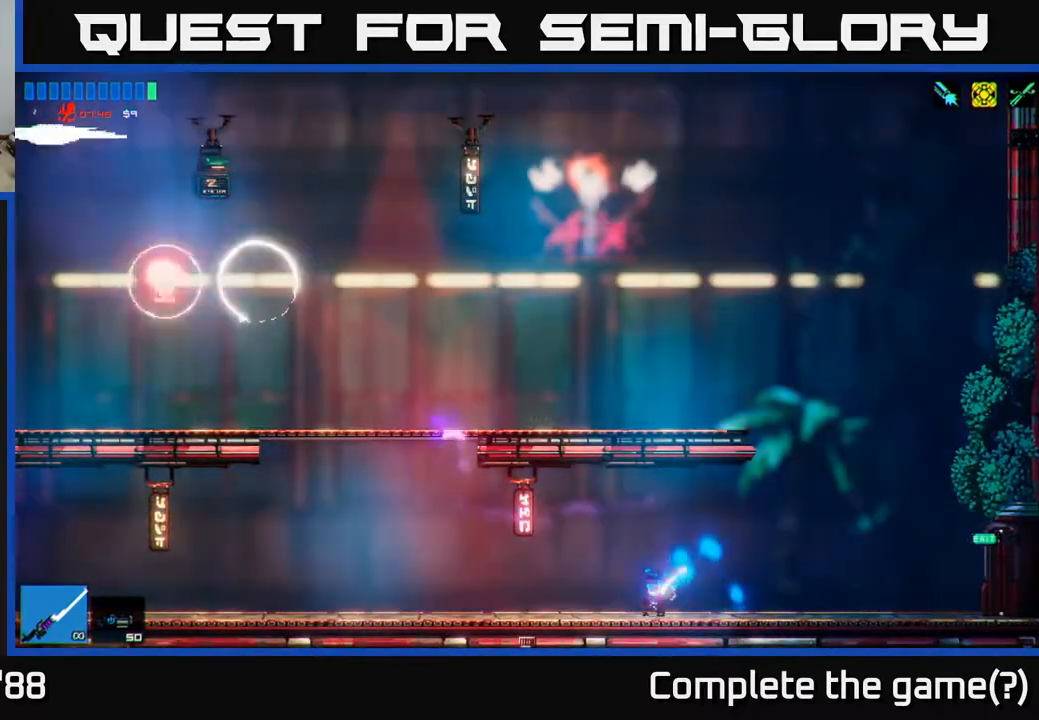
{"buttons": [], "left_stick": "left", "right_stick": "up-left", "events": []}